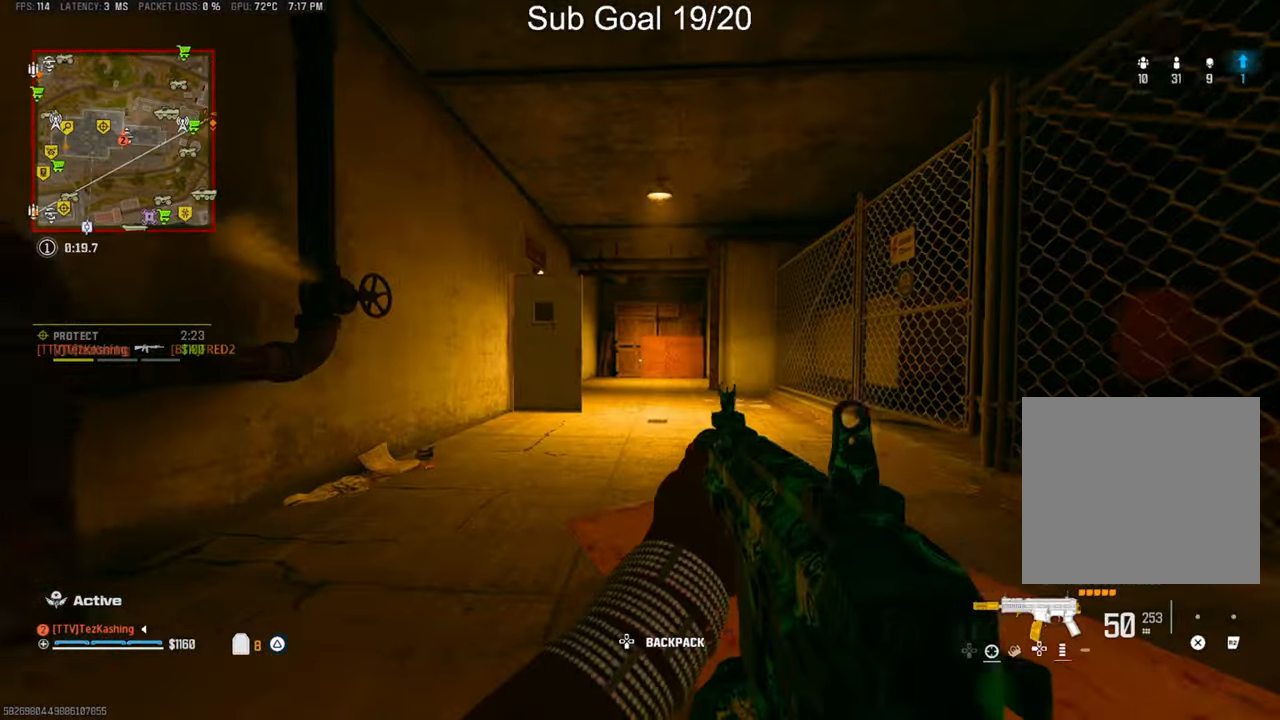
Gameplay with a controller (PlayStation layout); each line is a JSON object with the inputs held at the frame after it (dt_ms = milliseconds from this image to that frame). "events" lists button and stick changes between this image and that frame as [ms after this image, input, new state], when the widget could be followed in between.
{"dt_ms": 500, "buttons": [], "left_stick": "up", "right_stick": "down-left"}
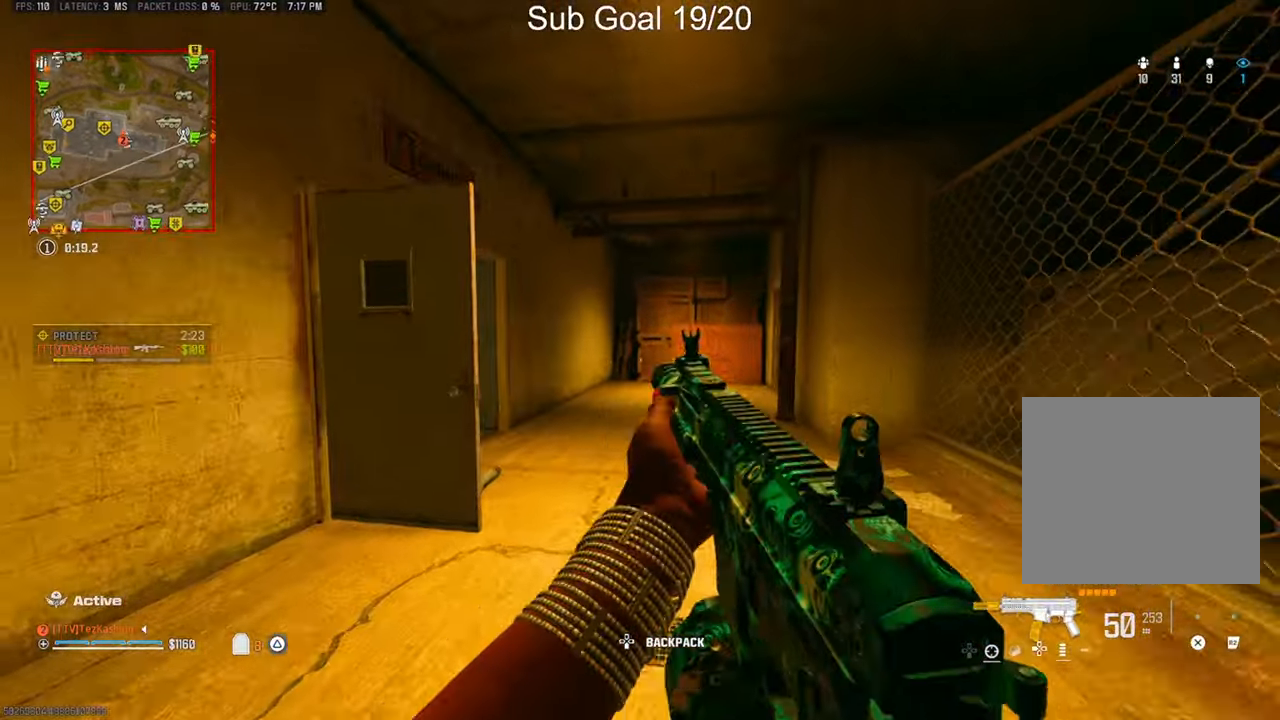
{"dt_ms": 500, "buttons": ["L2"], "left_stick": "up", "right_stick": "left", "events": [[117, "CIRCLE", "down"], [200, "CIRCLE", "up"], [283, "CIRCLE", "down"], [367, "CIRCLE", "up"], [433, "right_stick", "left"], [483, "L2", "down"]]}
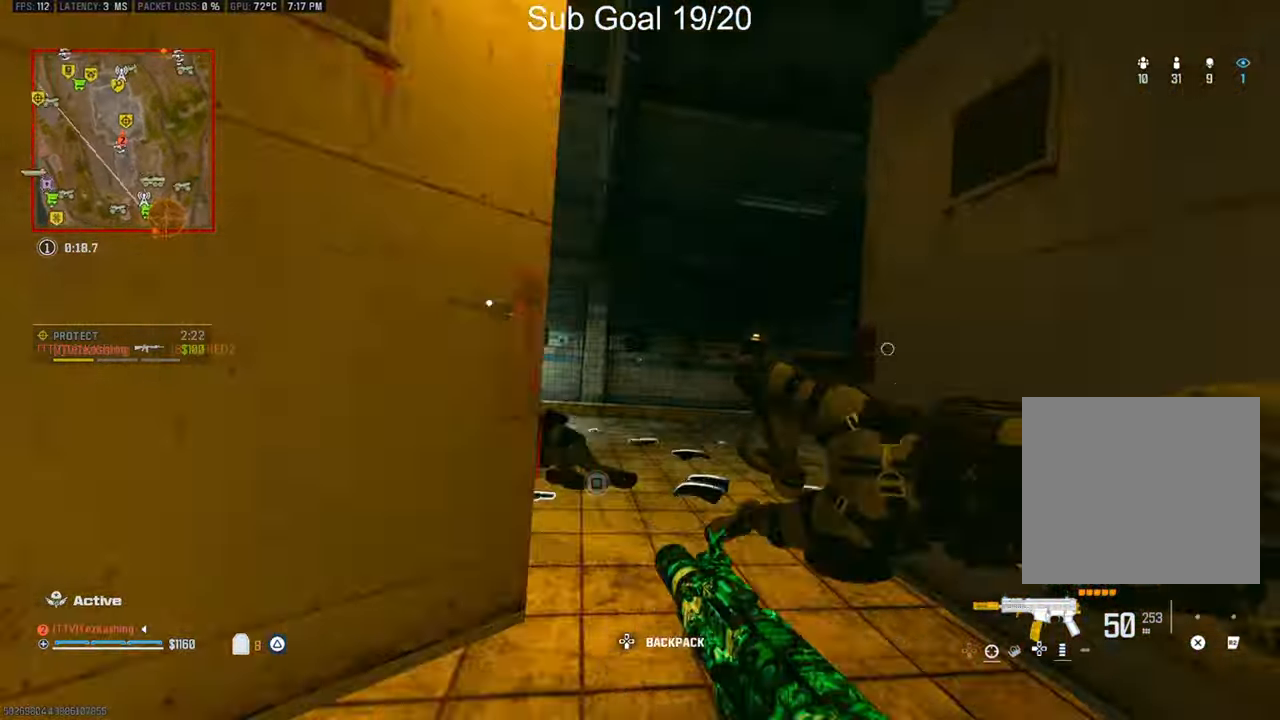
{"dt_ms": 500, "buttons": [], "left_stick": "up", "right_stick": "left", "events": [[167, "L2", "up"], [367, "TRIANGLE", "down"], [433, "TRIANGLE", "up"]]}
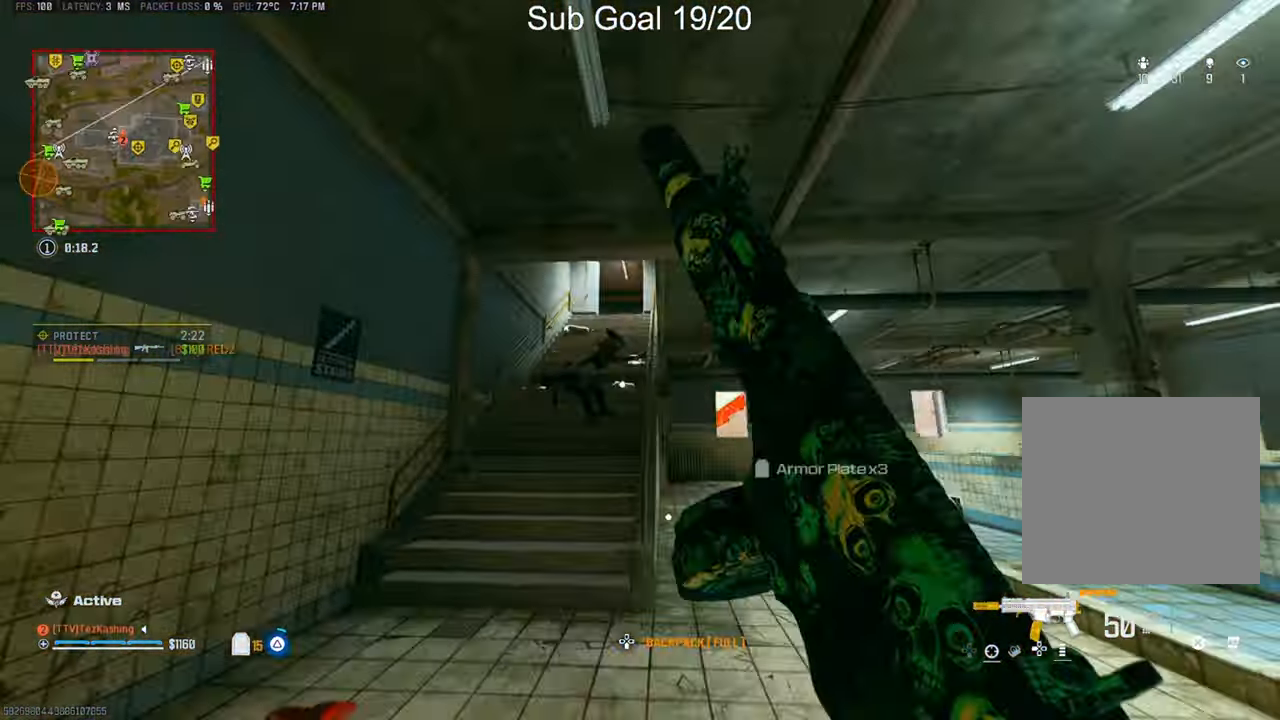
{"dt_ms": 500, "buttons": [], "left_stick": "up", "right_stick": "left", "events": [[17, "TRIANGLE", "down"], [50, "TRIANGLE", "up"], [200, "TRIANGLE", "down"], [250, "TRIANGLE", "up"], [317, "TRIANGLE", "down"], [417, "TRIANGLE", "up"]]}
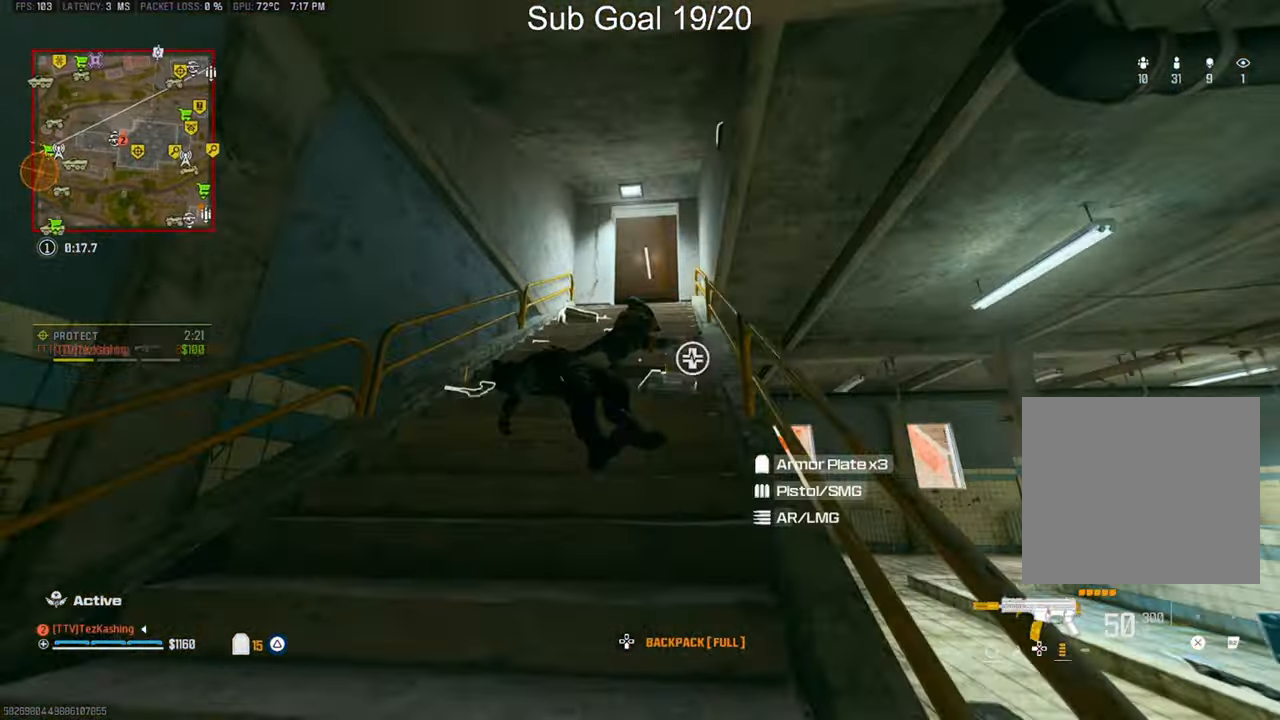
{"dt_ms": 500, "buttons": [], "left_stick": "up", "right_stick": "center", "events": [[167, "right_stick", "center"], [183, "L2", "down"], [233, "right_stick", "down"], [300, "right_stick", "center"], [350, "L2", "up"]]}
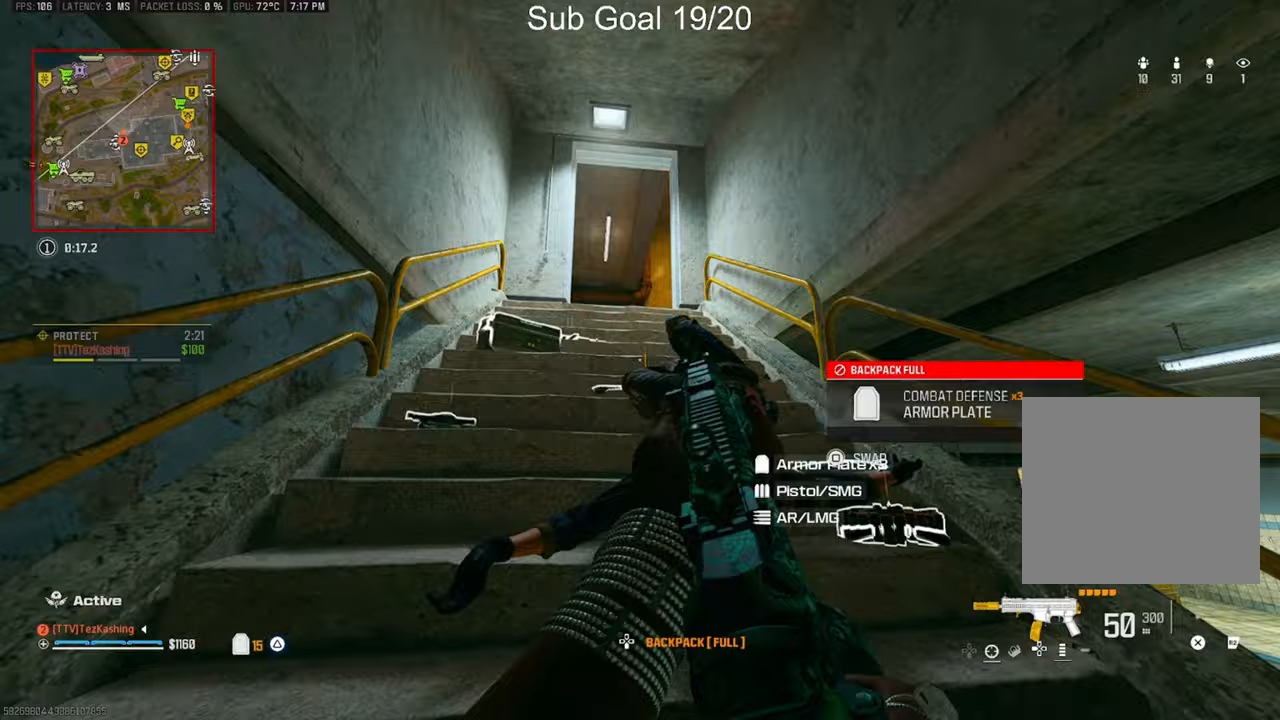
{"dt_ms": 500, "buttons": [], "left_stick": "up", "right_stick": "down-right", "events": [[117, "TRIANGLE", "down"], [183, "TRIANGLE", "up"], [267, "TRIANGLE", "down"], [283, "right_stick", "down-right"], [317, "TRIANGLE", "up"]]}
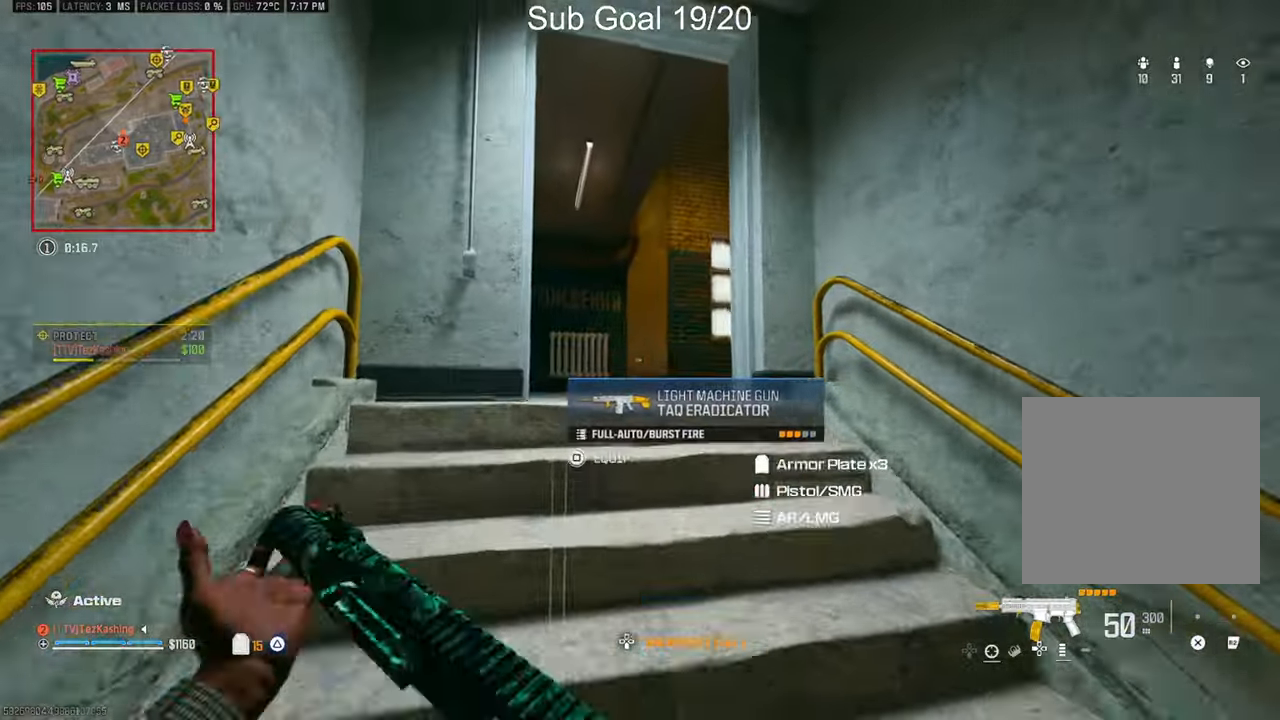
{"dt_ms": 500, "buttons": ["L2"], "left_stick": "up", "right_stick": "right", "events": [[117, "CIRCLE", "down"], [167, "CIRCLE", "up"], [250, "CIRCLE", "down"], [333, "CIRCLE", "up"], [417, "L2", "down"], [450, "right_stick", "right"]]}
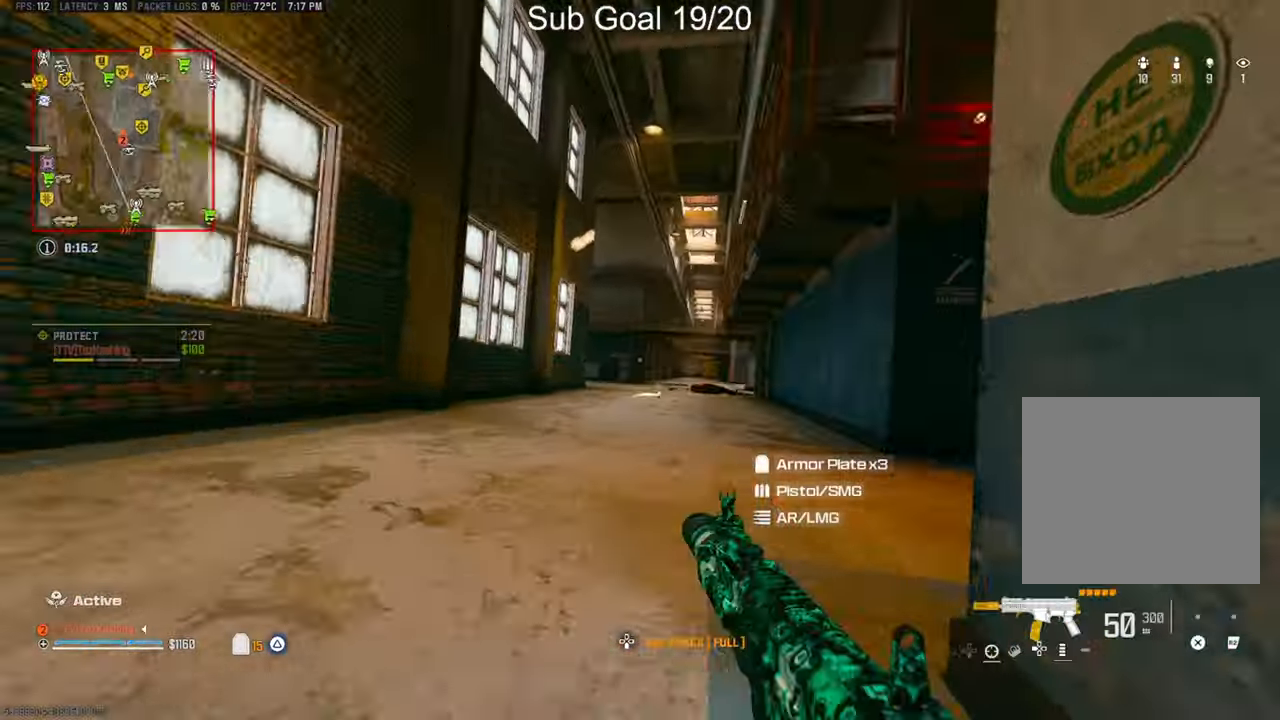
{"dt_ms": 500, "buttons": [], "left_stick": "right", "right_stick": "left", "events": [[83, "L2", "up"], [100, "left_stick", "right"], [500, "right_stick", "left"]]}
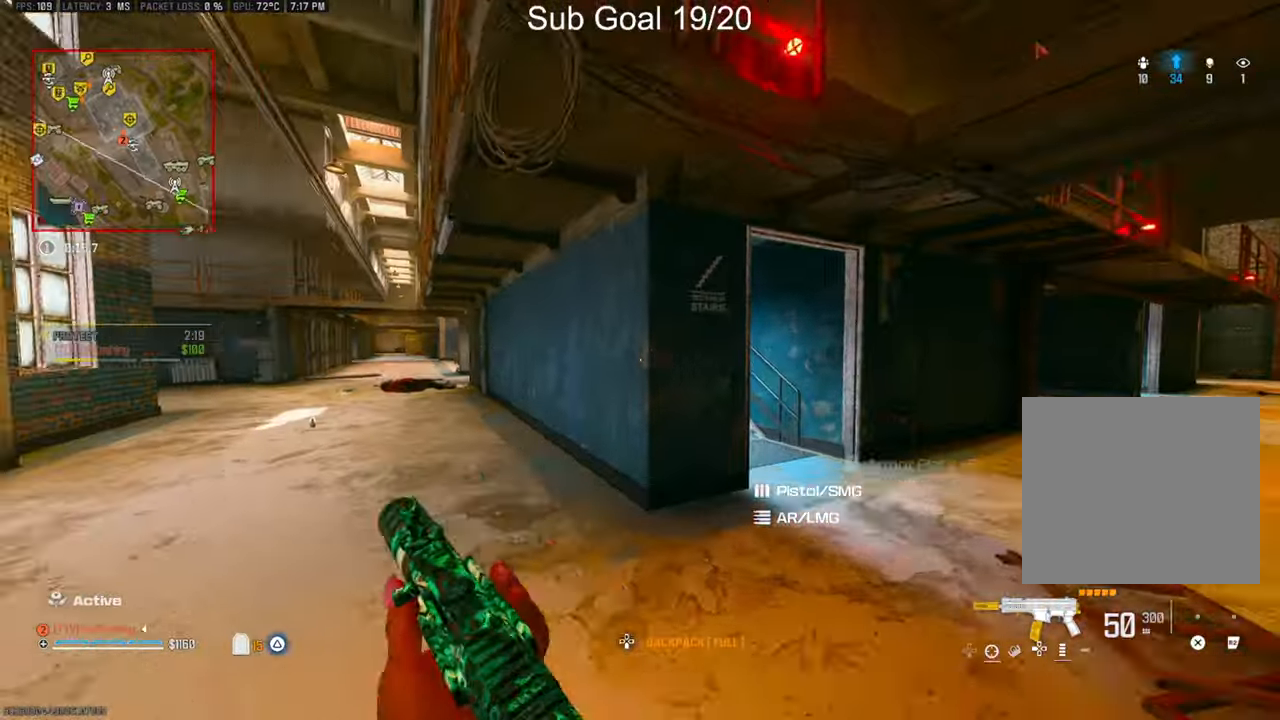
{"dt_ms": 500, "buttons": [], "left_stick": "right", "right_stick": "right"}
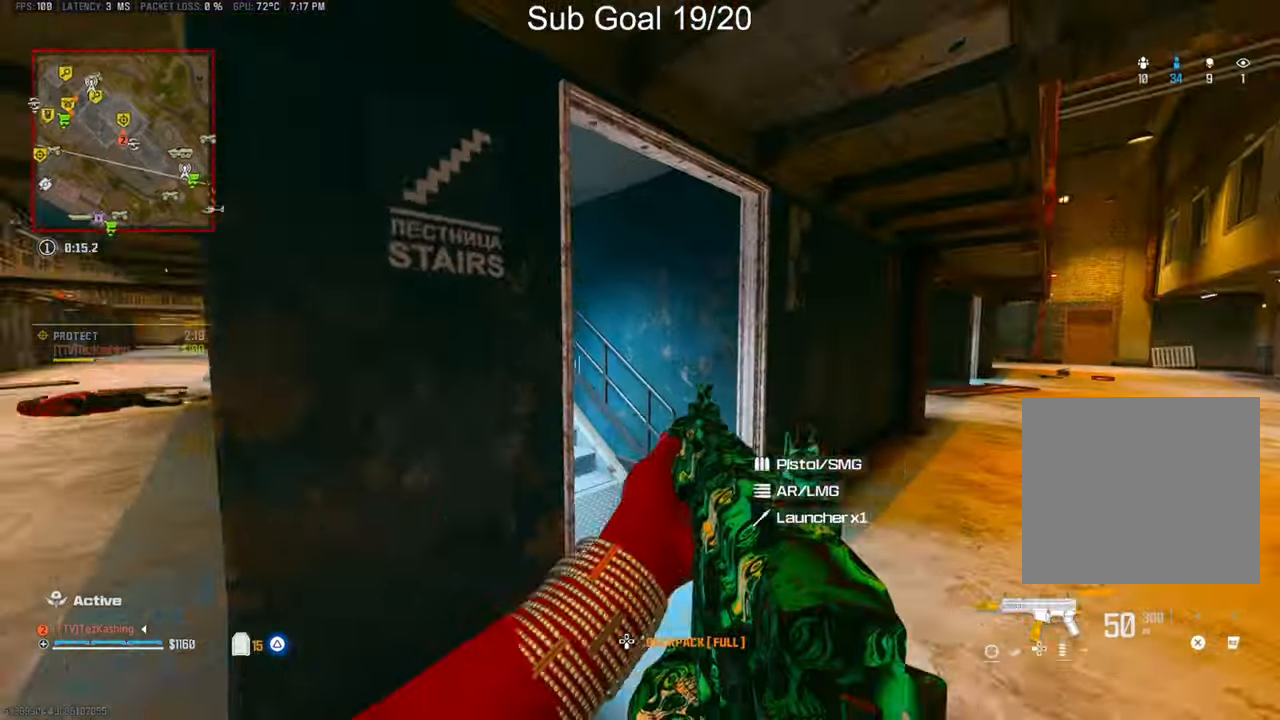
{"dt_ms": 1000, "buttons": [], "left_stick": "center", "right_stick": "center"}
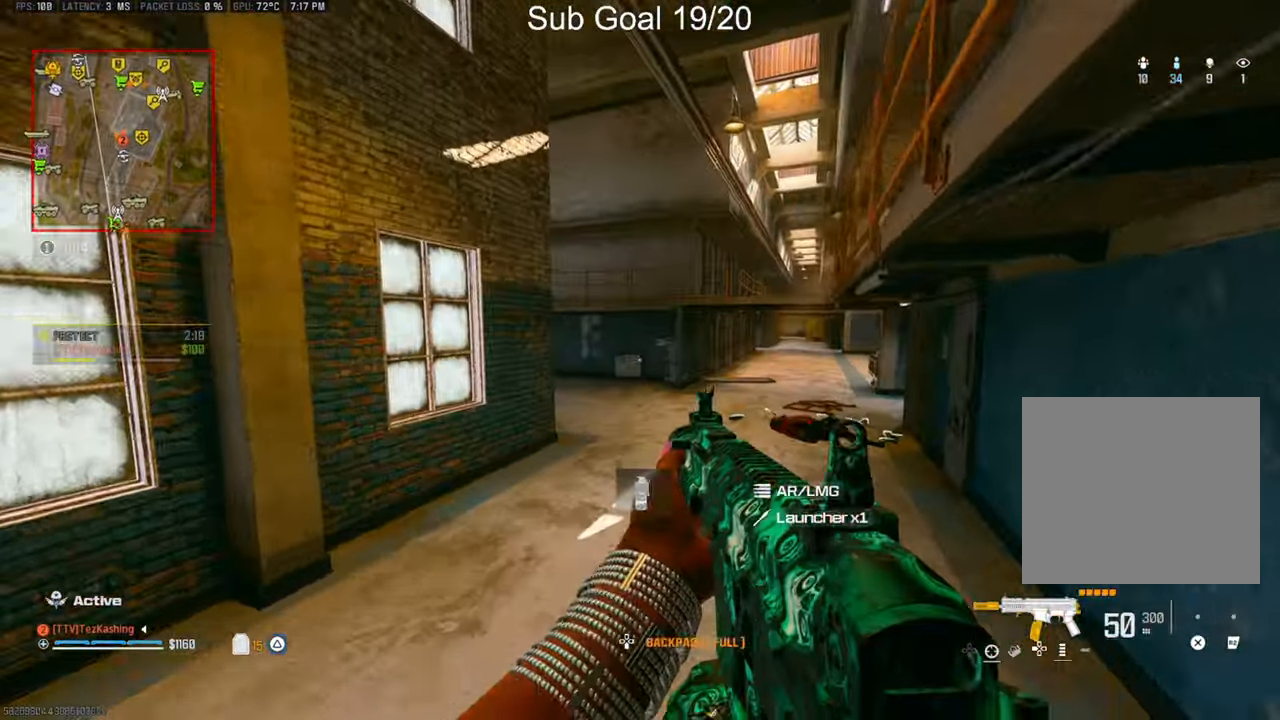
{"dt_ms": 500, "buttons": ["L2"], "left_stick": "up", "right_stick": "left", "events": [[17, "right_stick", "left"], [50, "left_stick", "up"], [167, "CIRCLE", "down"], [250, "CIRCLE", "up"], [317, "CIRCLE", "down"], [400, "CIRCLE", "up"], [500, "L2", "down"]]}
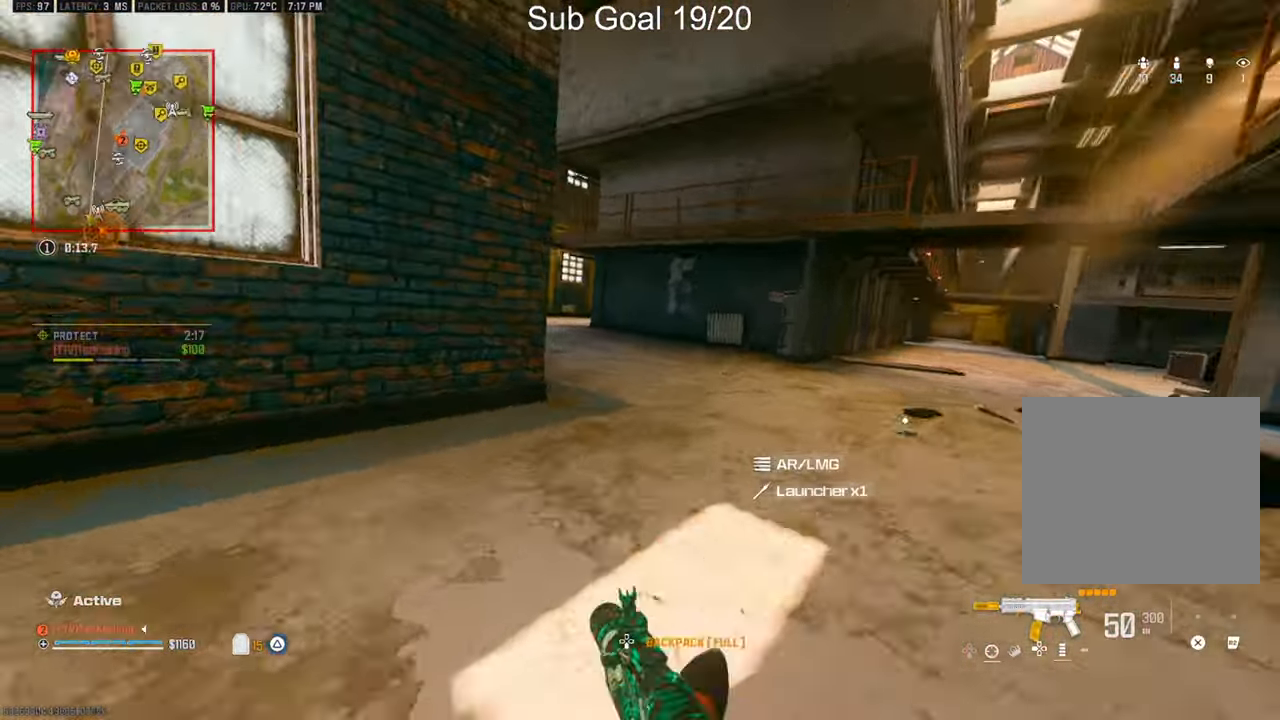
{"dt_ms": 500, "buttons": ["L2"], "left_stick": "up-right", "right_stick": "center"}
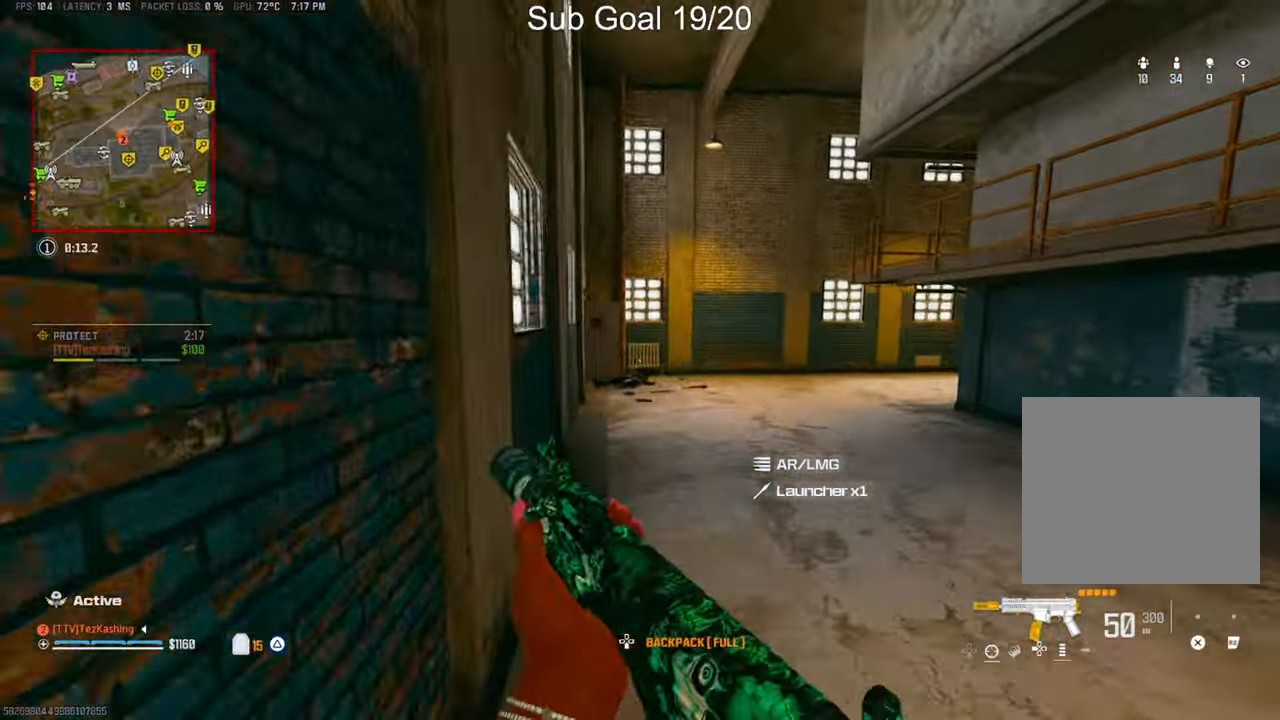
{"dt_ms": 500, "buttons": ["CIRCLE"], "left_stick": "up-right", "right_stick": "center"}
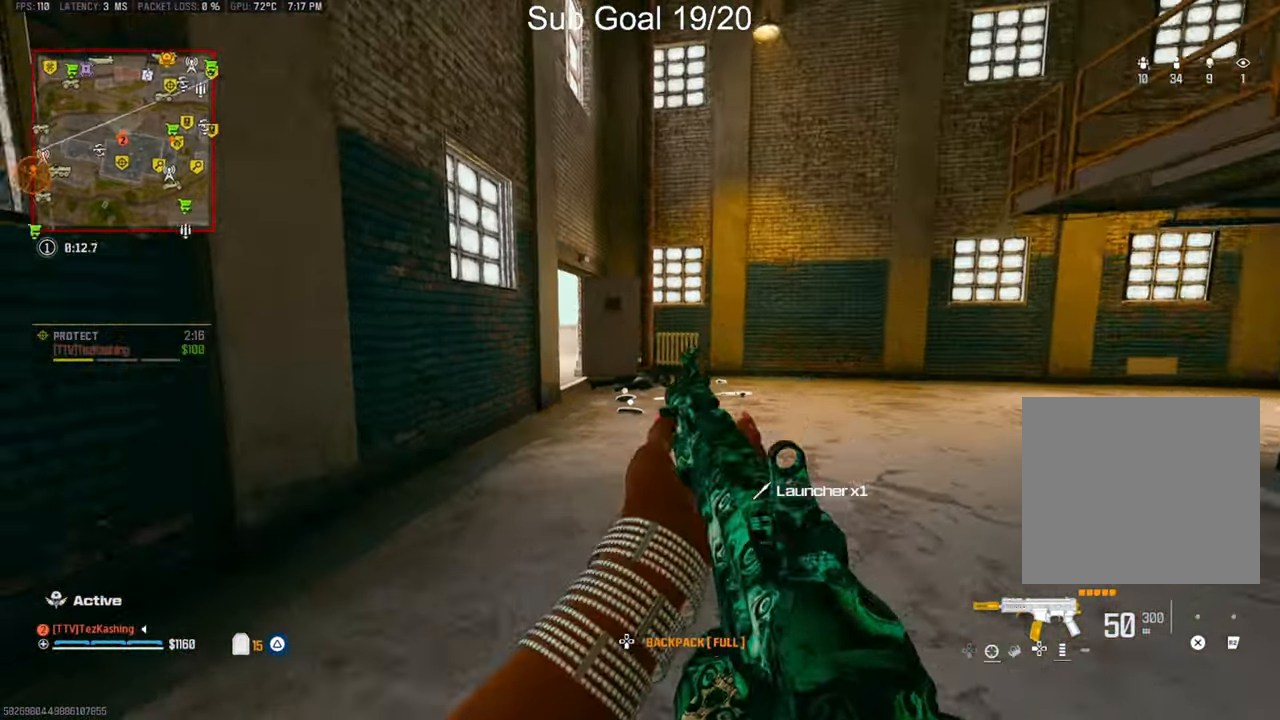
{"dt_ms": 500, "buttons": [], "left_stick": "up-right", "right_stick": "center", "events": [[33, "CIRCLE", "up"], [150, "CIRCLE", "down"], [217, "CIRCLE", "up"], [267, "L2", "down"], [317, "right_stick", "left"], [333, "left_stick", "down-right"], [433, "L2", "up"], [483, "right_stick", "center"], [500, "left_stick", "up-right"]]}
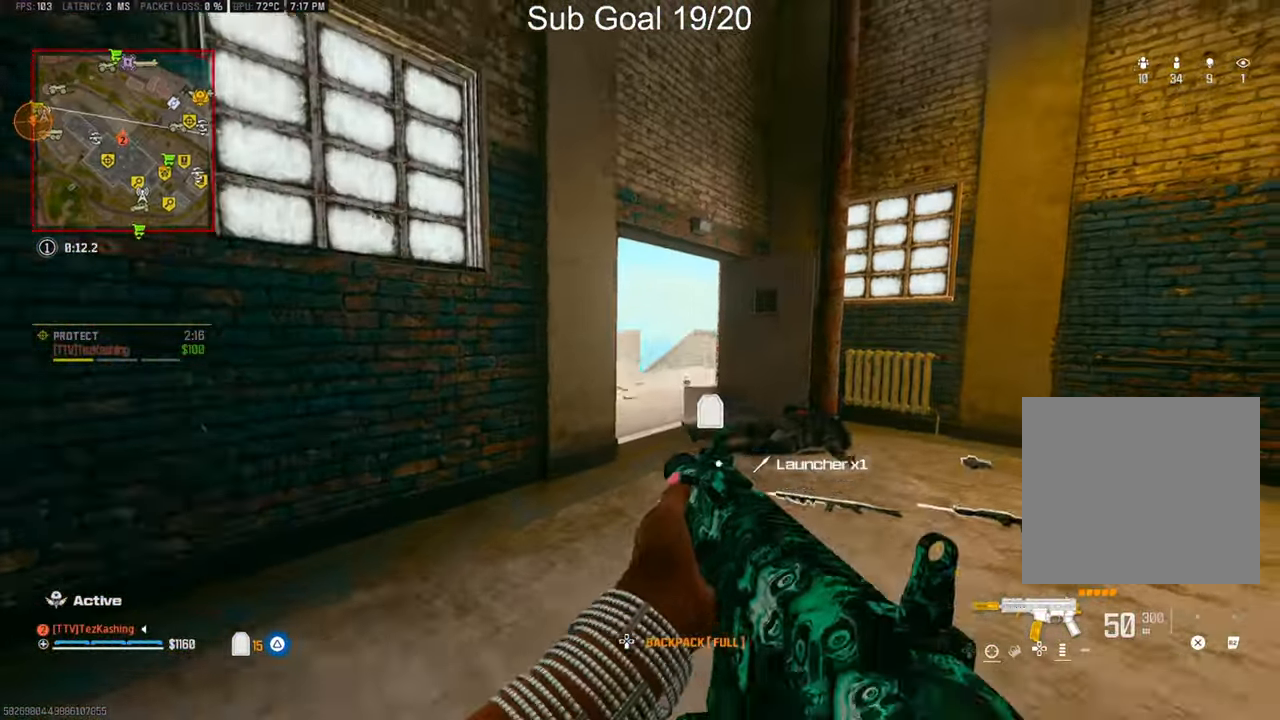
{"dt_ms": 500, "buttons": [], "left_stick": "up", "right_stick": "center", "events": [[300, "CIRCLE", "down"], [383, "CIRCLE", "up"], [500, "left_stick", "up"]]}
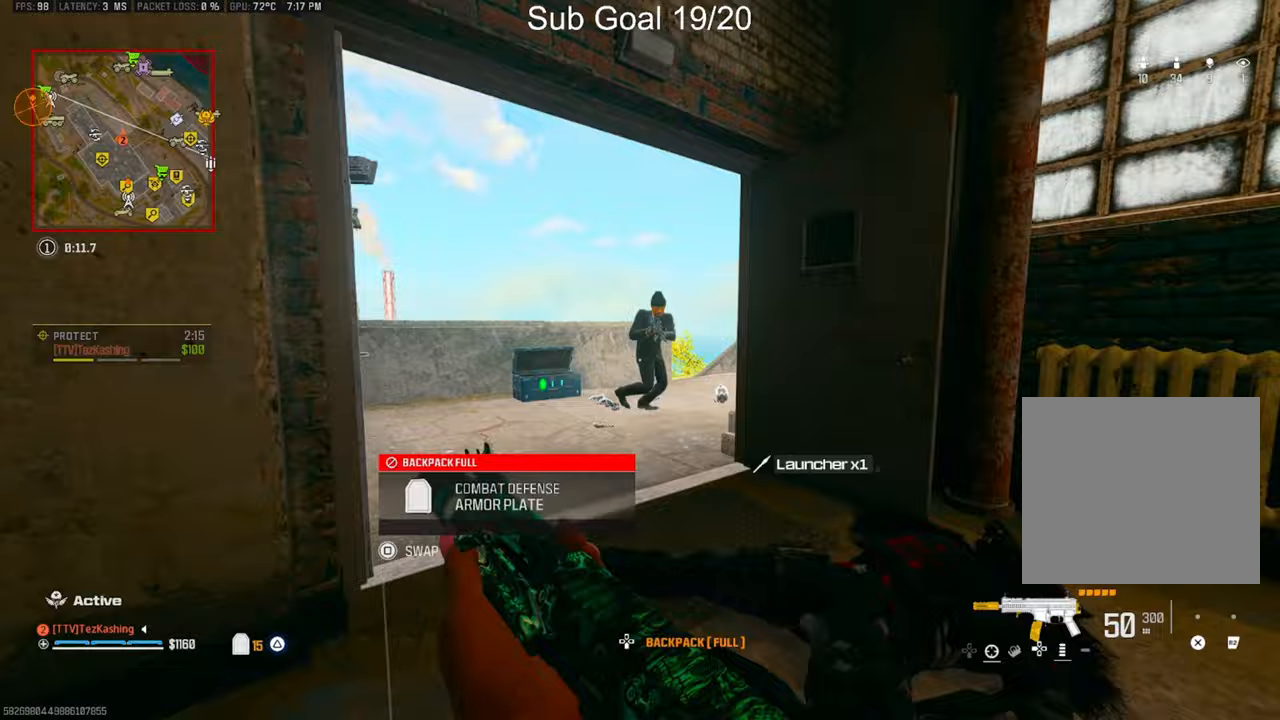
{"dt_ms": 500, "buttons": ["L1", "R1"], "left_stick": "left", "right_stick": "center", "events": [[117, "R1", "down"], [183, "L2", "down"], [250, "left_stick", "left"], [317, "L1", "down"], [350, "L2", "up"]]}
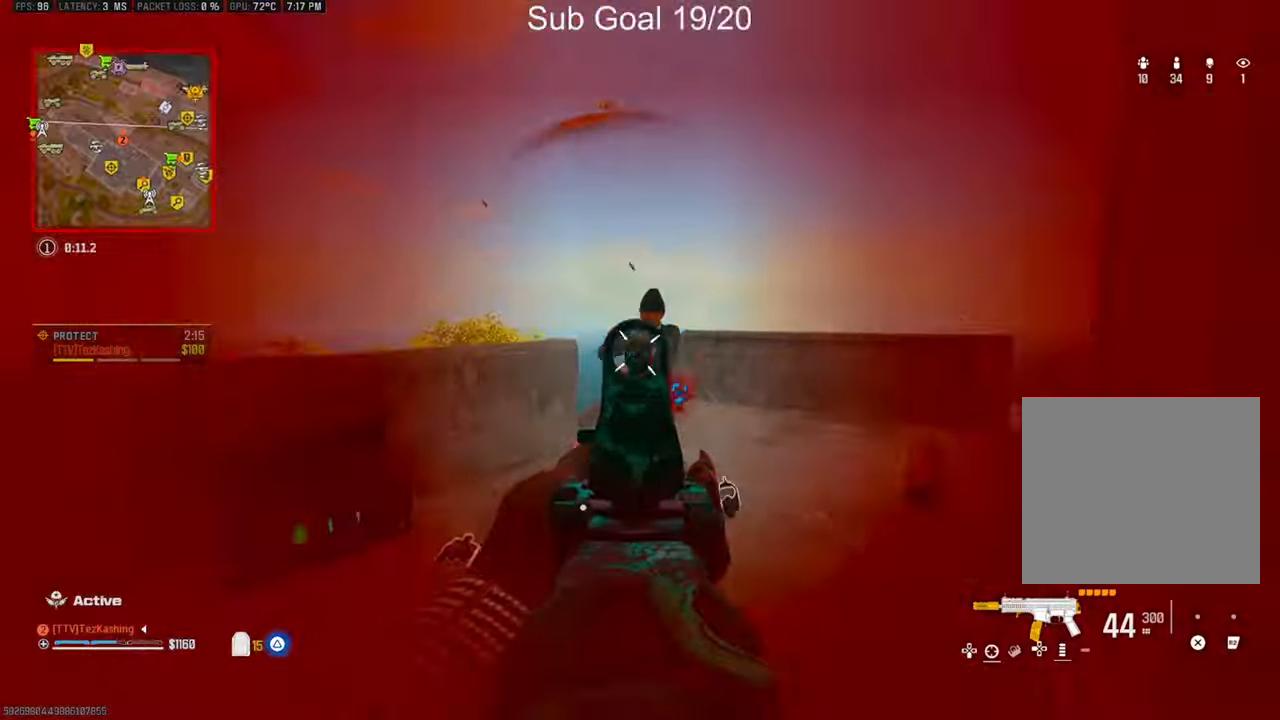
{"dt_ms": 500, "buttons": ["R1"], "left_stick": "right", "right_stick": "down-left", "events": [[100, "left_stick", "down"], [150, "right_stick", "down"], [200, "left_stick", "right"], [233, "right_stick", "up-left"], [267, "left_stick", "up-right"], [483, "L1", "up"], [483, "left_stick", "right"], [483, "right_stick", "down-left"]]}
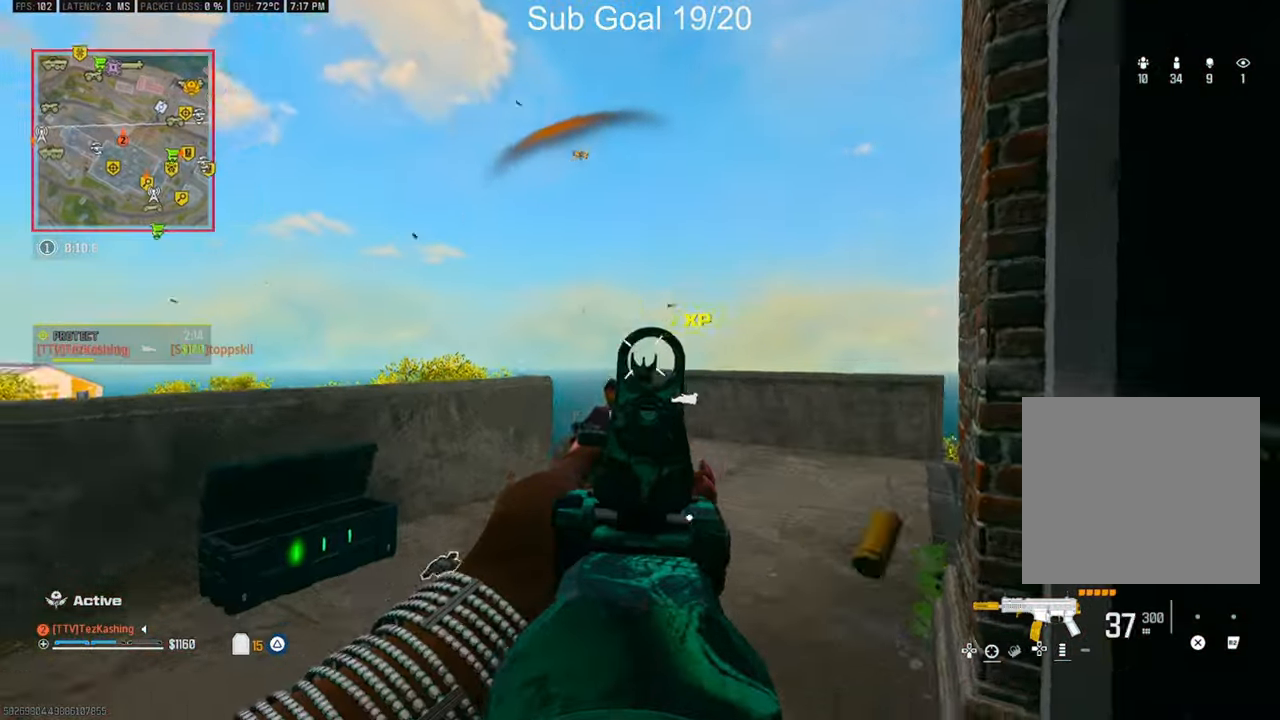
{"dt_ms": 500, "buttons": ["L1", "R1"], "left_stick": "down", "right_stick": "down-left", "events": [[50, "left_stick", "down"], [167, "L1", "down"]]}
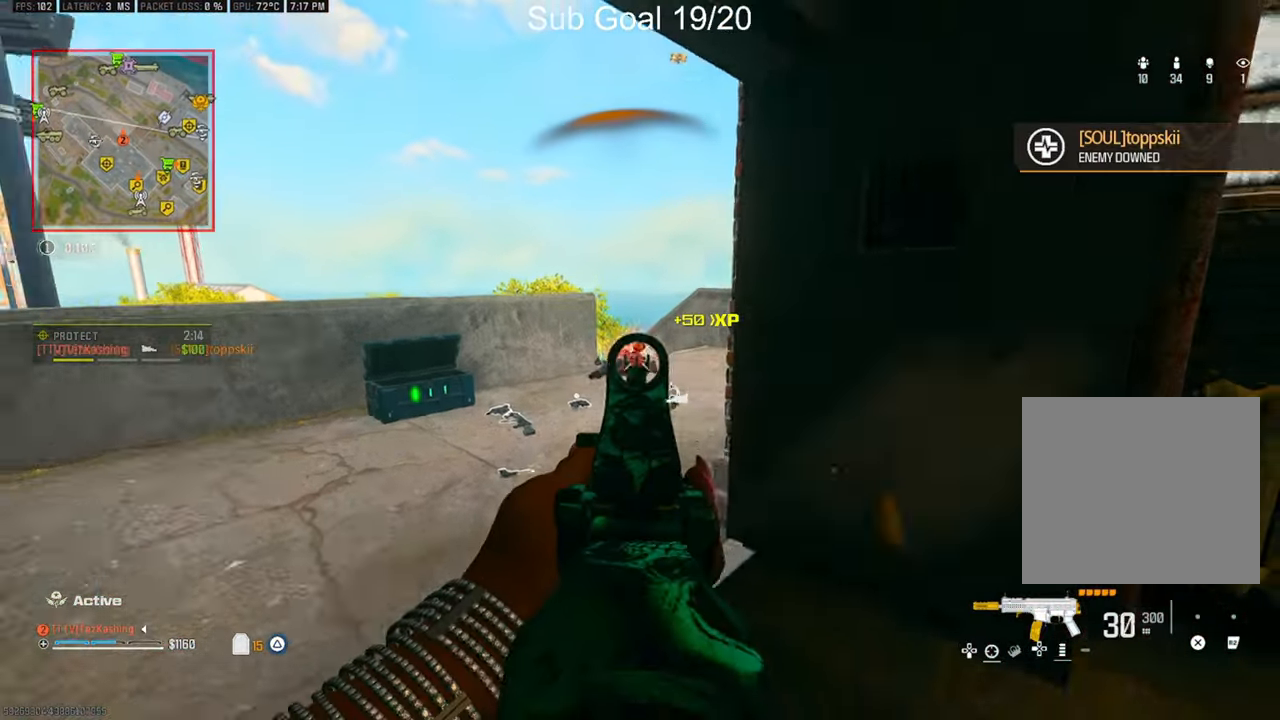
{"dt_ms": 500, "buttons": [], "left_stick": "up-left", "right_stick": "left"}
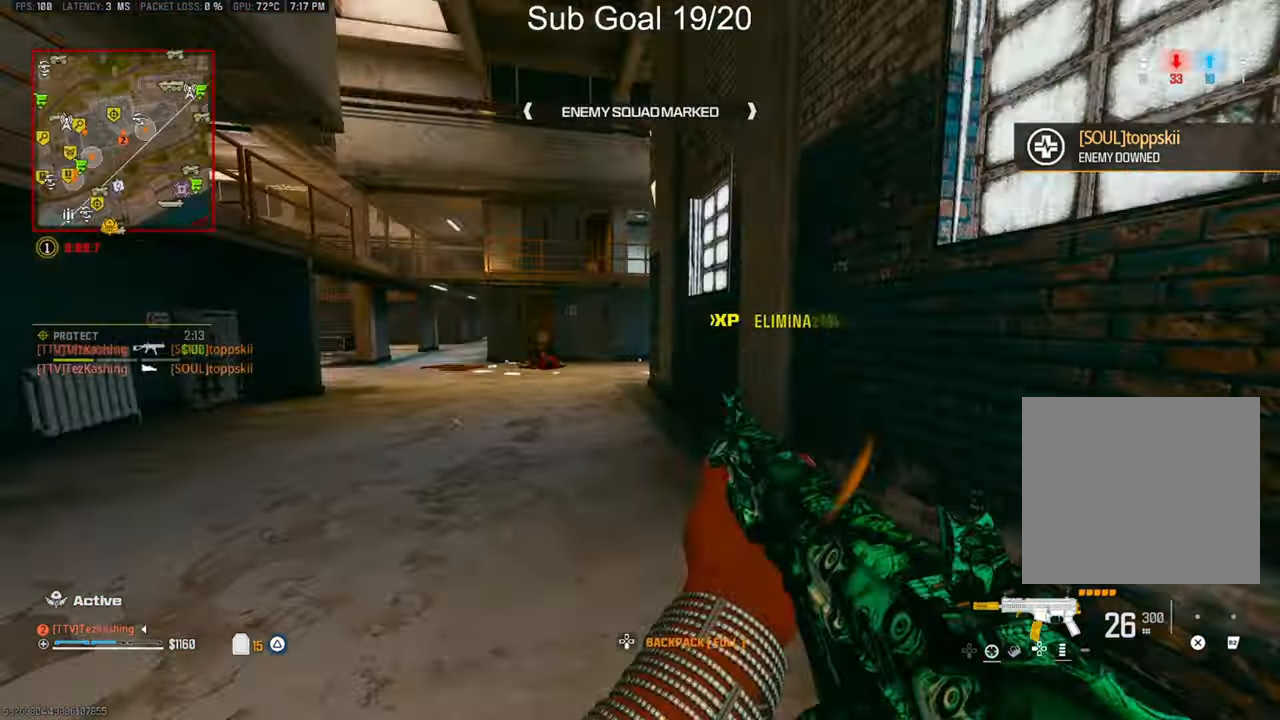
{"dt_ms": 1000, "buttons": [], "left_stick": "up", "right_stick": "center"}
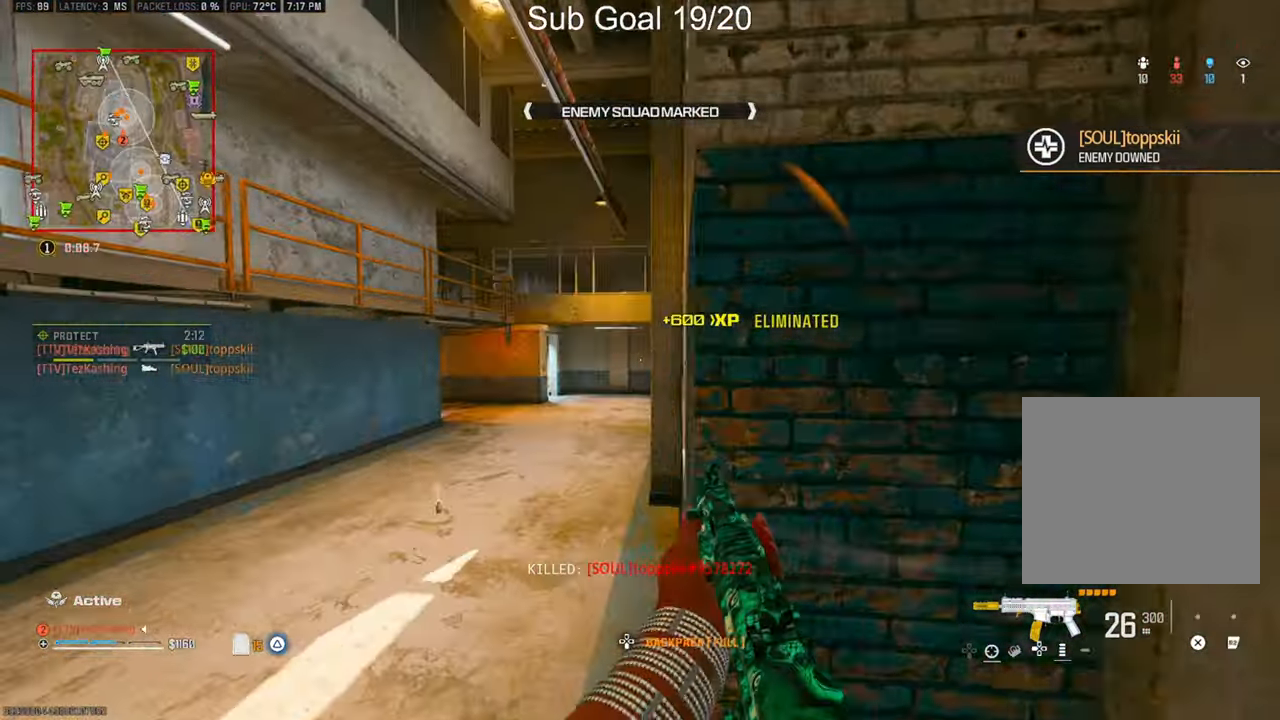
{"dt_ms": 500, "buttons": ["CIRCLE"], "left_stick": "up", "right_stick": "up-right", "events": [[17, "left_stick", "up-right"], [83, "left_stick", "center"], [133, "left_stick", "up-right"], [183, "left_stick", "up"], [183, "right_stick", "up-right"], [250, "right_stick", "center"], [333, "CIRCLE", "down"], [400, "CIRCLE", "up"], [483, "CIRCLE", "down"], [483, "right_stick", "up-right"]]}
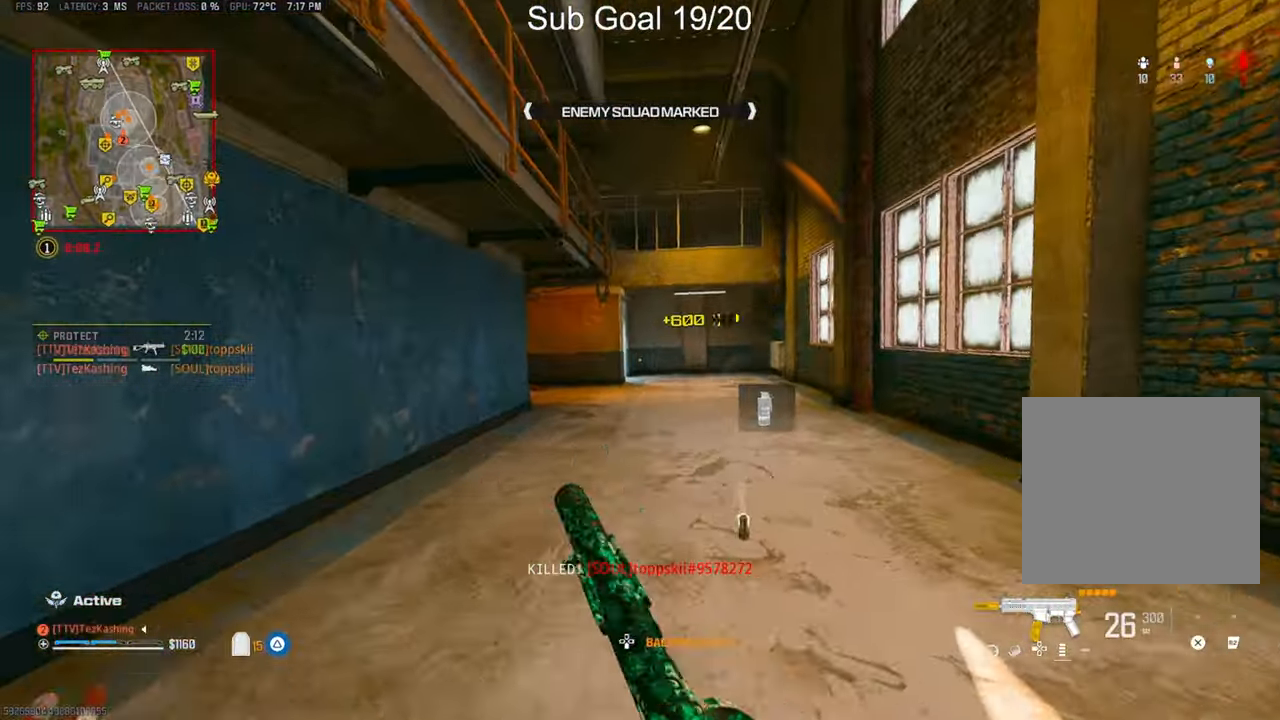
{"dt_ms": 500, "buttons": [], "left_stick": "up", "right_stick": "center"}
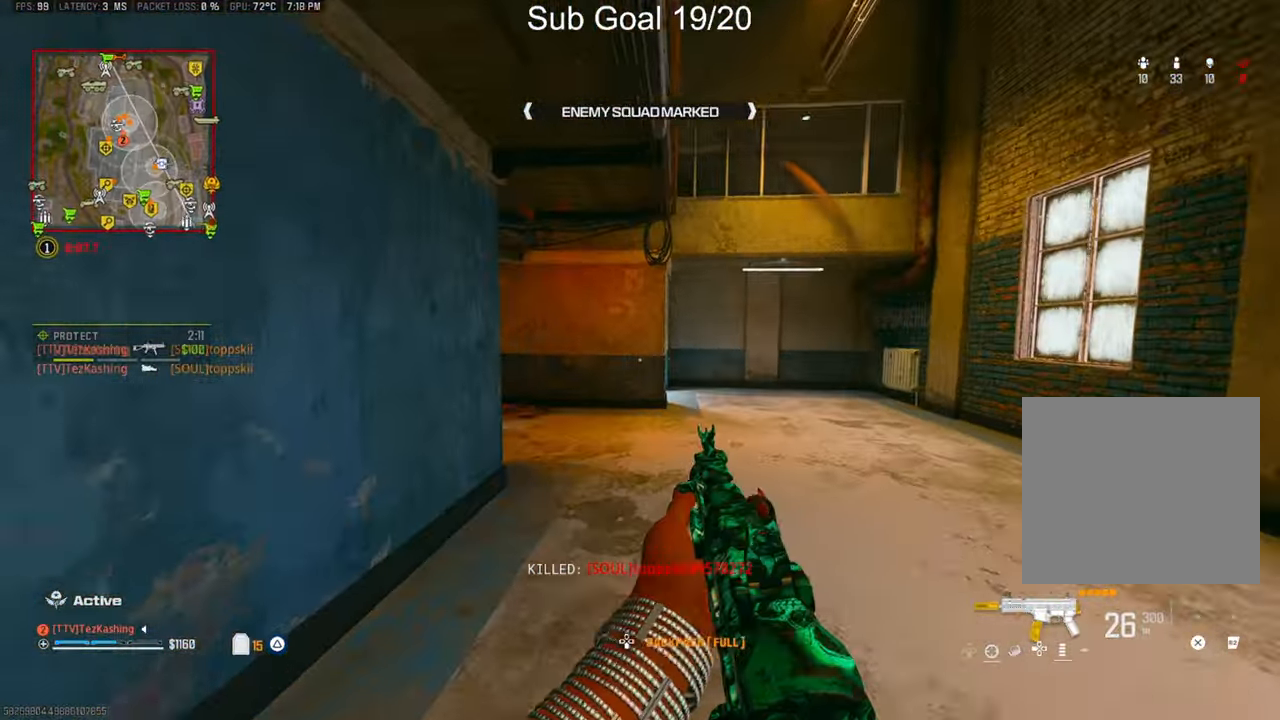
{"dt_ms": 500, "buttons": ["L2"], "left_stick": "up", "right_stick": "left", "events": [[50, "right_stick", "down-left"], [67, "CIRCLE", "down"], [117, "right_stick", "left"], [133, "CIRCLE", "up"], [250, "CIRCLE", "down"], [350, "CIRCLE", "up"], [433, "L2", "down"]]}
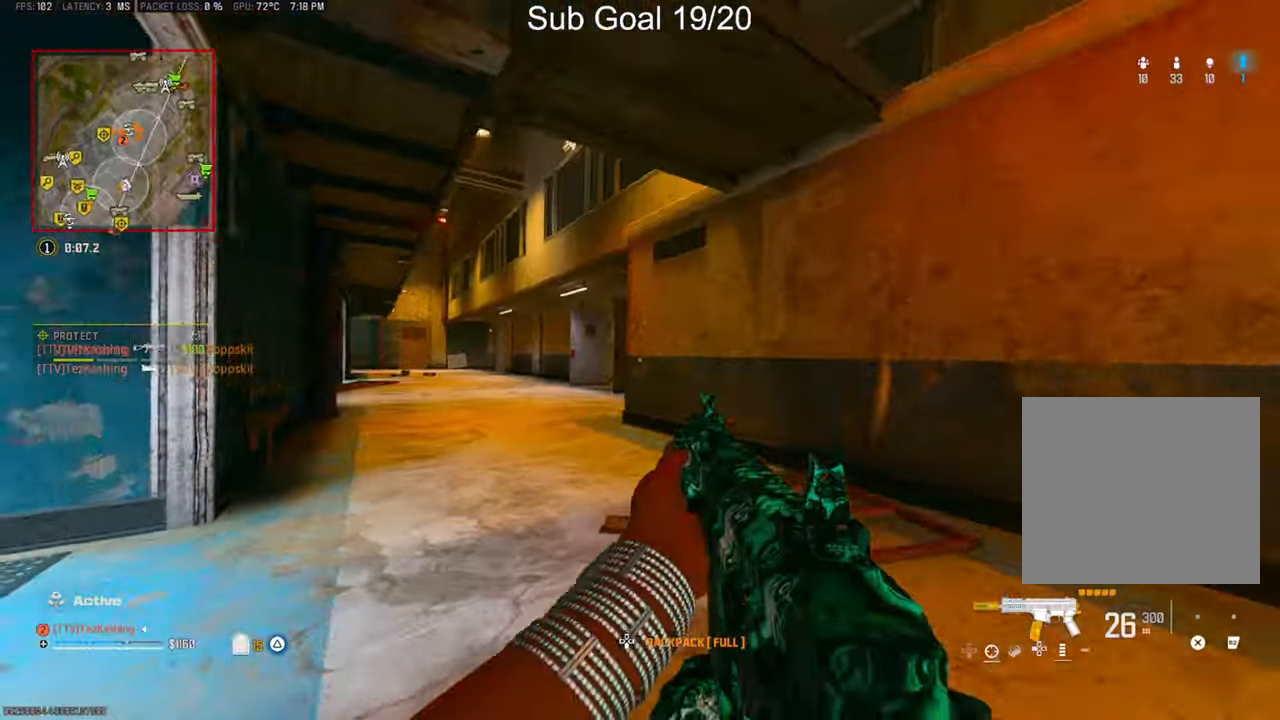
{"dt_ms": 500, "buttons": ["L2"], "left_stick": "up", "right_stick": "center", "events": [[83, "L2", "up"], [183, "TRIANGLE", "down"], [433, "TRIANGLE", "up"], [433, "right_stick", "center"], [500, "L2", "down"]]}
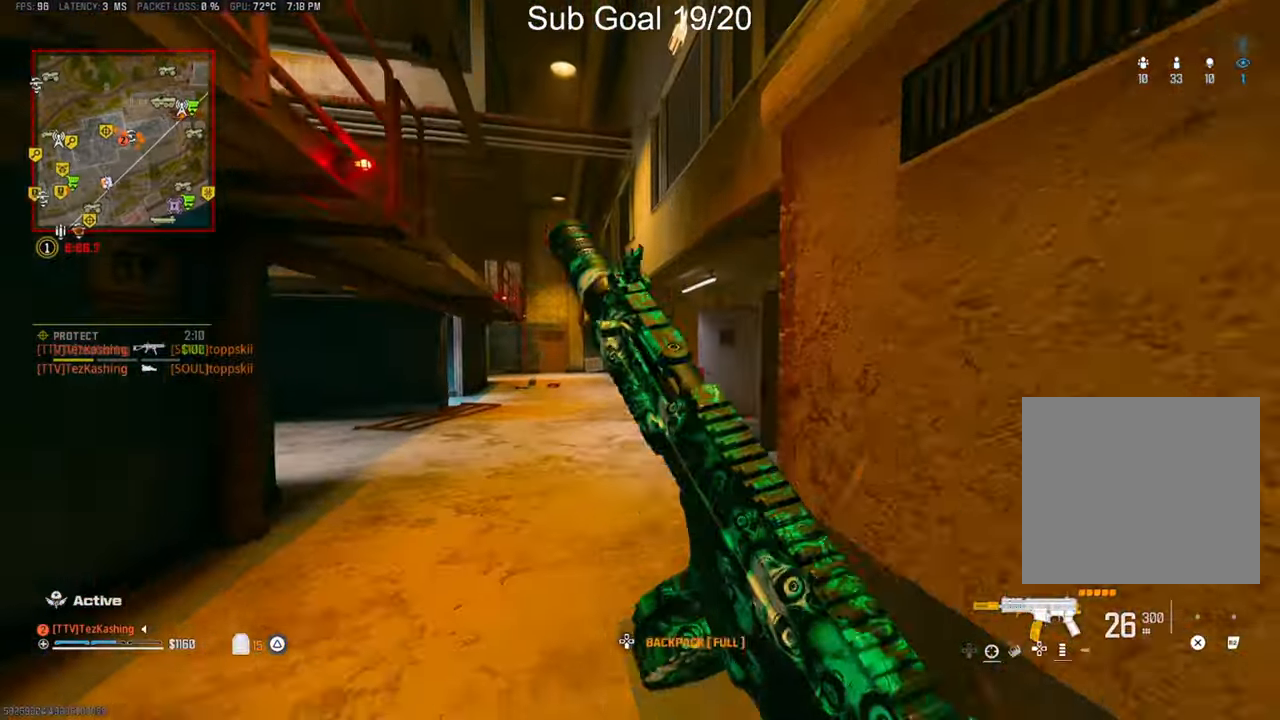
{"dt_ms": 500, "buttons": ["CIRCLE"], "left_stick": "up-right", "right_stick": "center", "events": [[117, "L2", "up"], [167, "right_stick", "down-right"], [183, "left_stick", "up-right"], [467, "CIRCLE", "down"], [500, "right_stick", "center"]]}
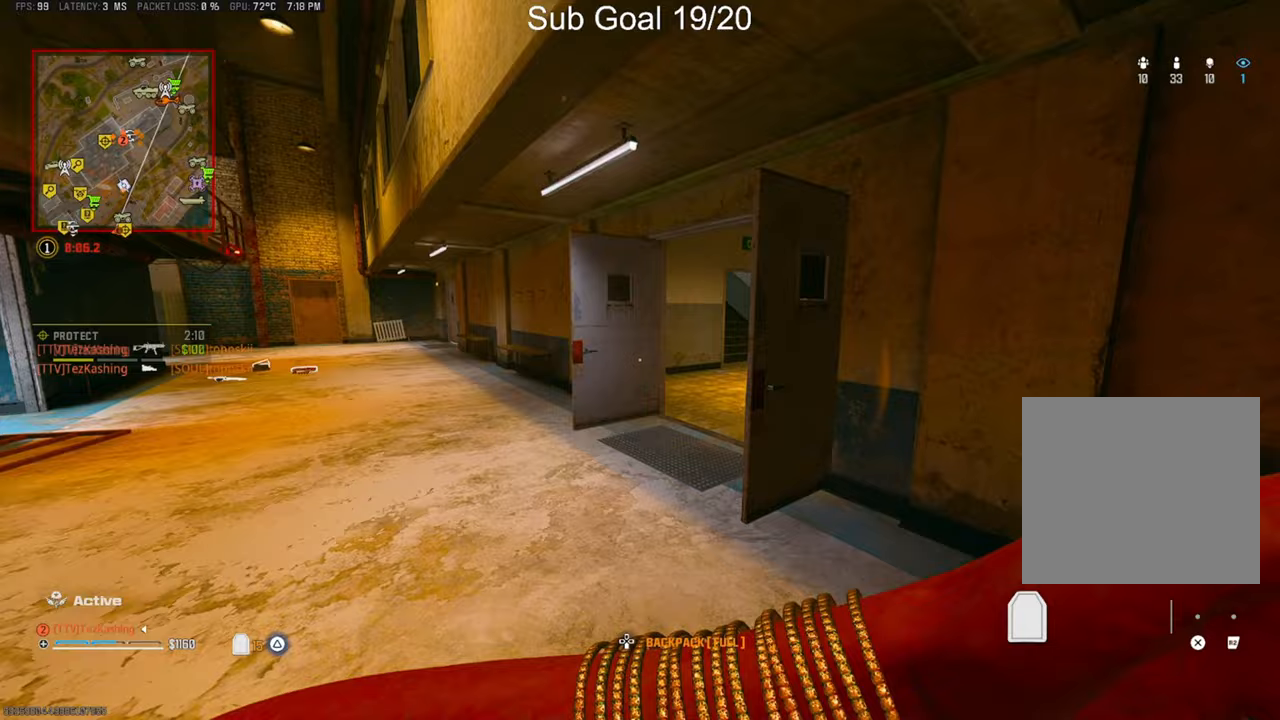
{"dt_ms": 500, "buttons": [], "left_stick": "up-right", "right_stick": "right", "events": [[33, "CIRCLE", "up"], [133, "CIRCLE", "down"], [183, "right_stick", "right"], [217, "CIRCLE", "up"], [350, "L2", "down"], [500, "L2", "up"]]}
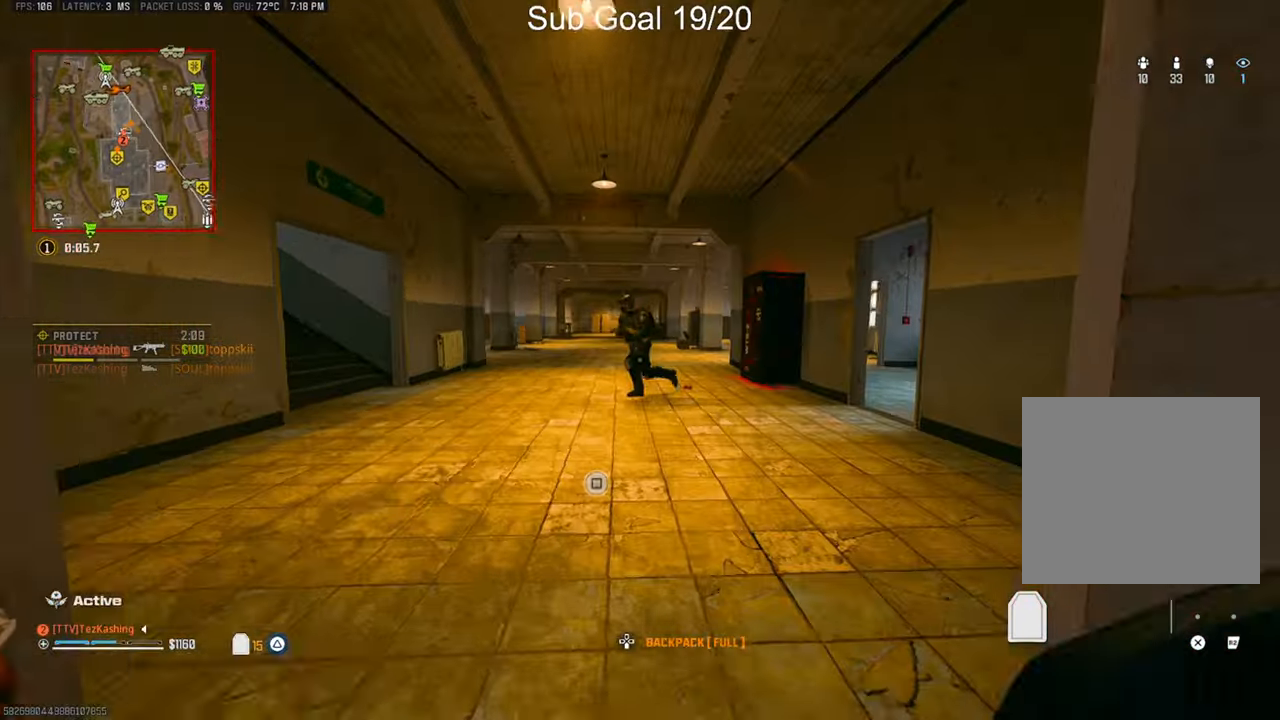
{"dt_ms": 500, "buttons": [], "left_stick": "down", "right_stick": "center", "events": [[167, "right_stick", "center"], [217, "left_stick", "down"]]}
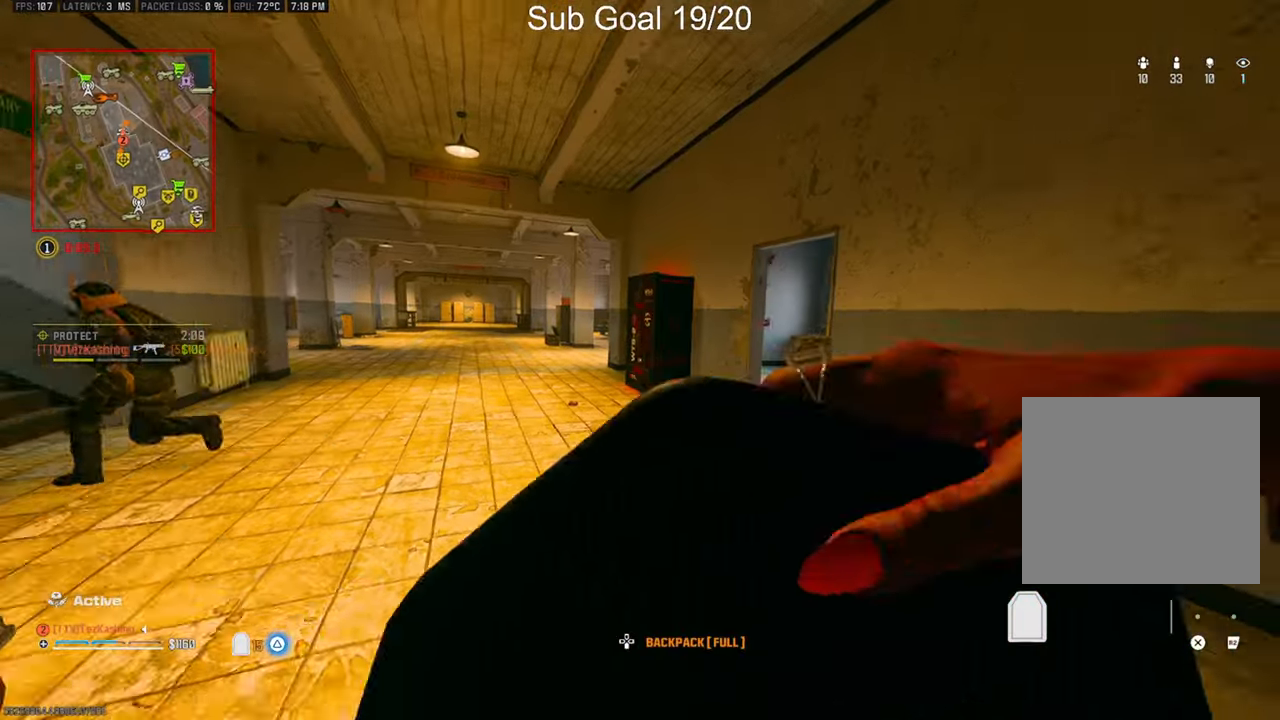
{"dt_ms": 1000, "buttons": [], "left_stick": "up-left", "right_stick": "up-left", "events": [[117, "left_stick", "down-left"], [267, "left_stick", "down"], [517, "left_stick", "center"], [667, "left_stick", "up-left"], [733, "right_stick", "left"], [917, "CIRCLE", "down"], [917, "right_stick", "up-left"], [983, "CIRCLE", "up"]]}
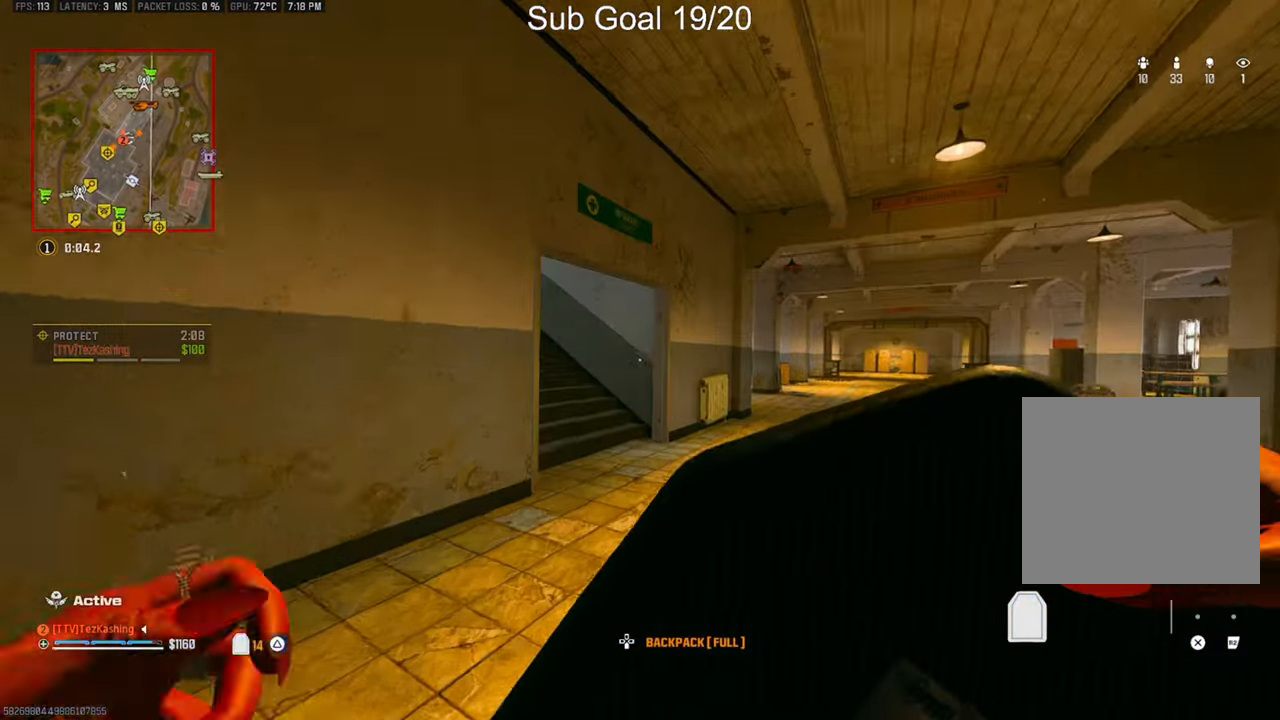
{"dt_ms": 500, "buttons": [], "left_stick": "up", "right_stick": "center", "events": [[50, "right_stick", "center"], [67, "CIRCLE", "down"], [133, "CIRCLE", "up"], [233, "L2", "down"], [300, "right_stick", "up-left"], [400, "L2", "up"], [417, "left_stick", "up"], [467, "right_stick", "center"]]}